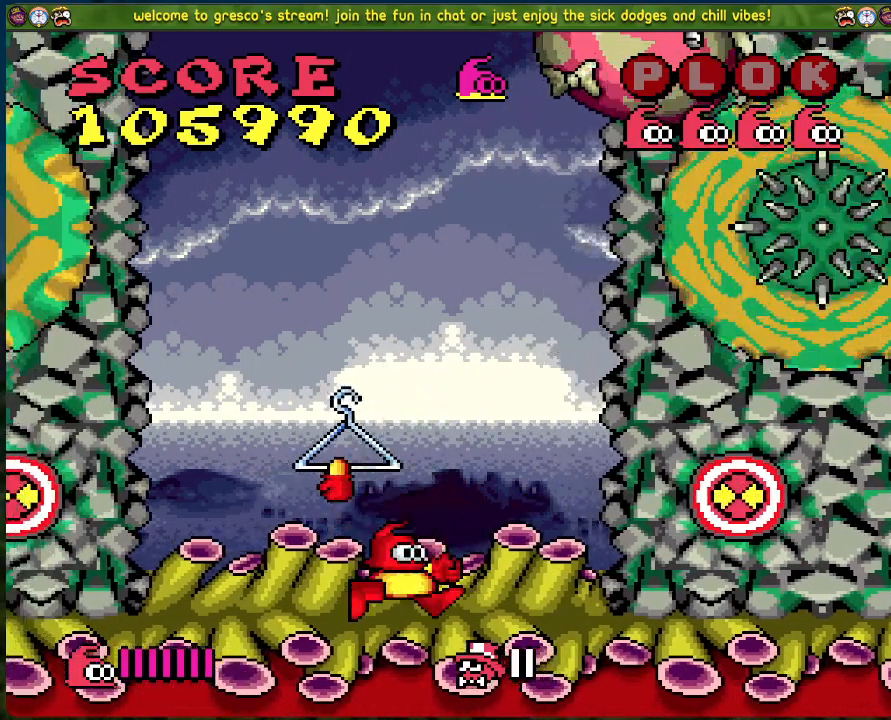
Gameplay with a controller (Xbox layout); each line is a JSON object with the inputs held at the frame after it. "events" lists button and stick changes between this image and that frame as [ms after this image, input, new state], when the widget could be followed in between. Not read: right_stick.
{"buttons": [], "left_stick": "center", "events": [[50, "A", "down"], [134, "A", "up"], [200, "DPAD_LEFT", "up"]]}
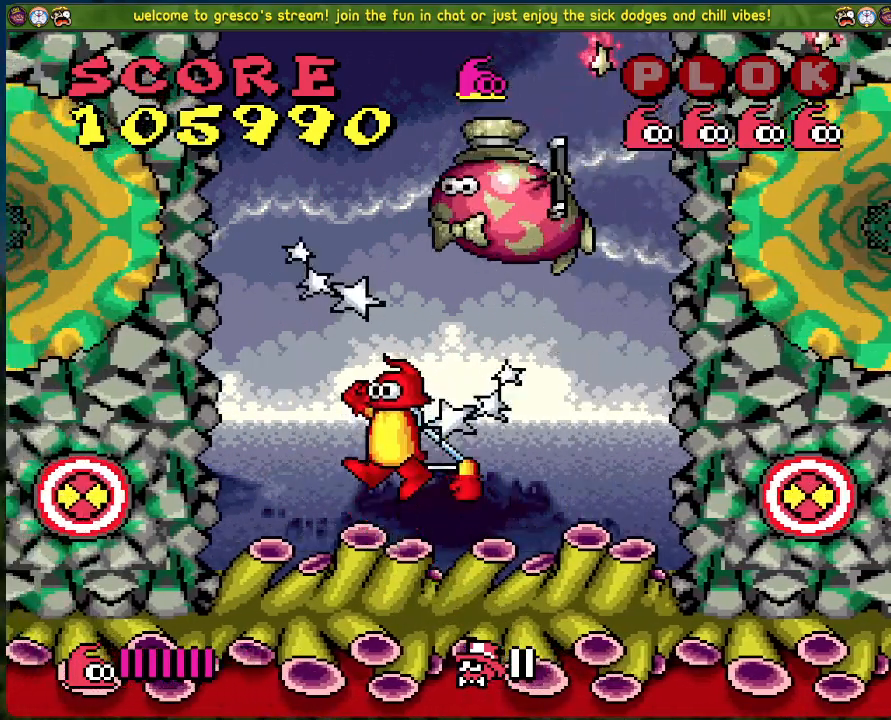
{"buttons": ["DPAD_LEFT"], "left_stick": "center", "events": [[51, "DPAD_LEFT", "down"], [151, "DPAD_LEFT", "up"], [485, "DPAD_LEFT", "down"]]}
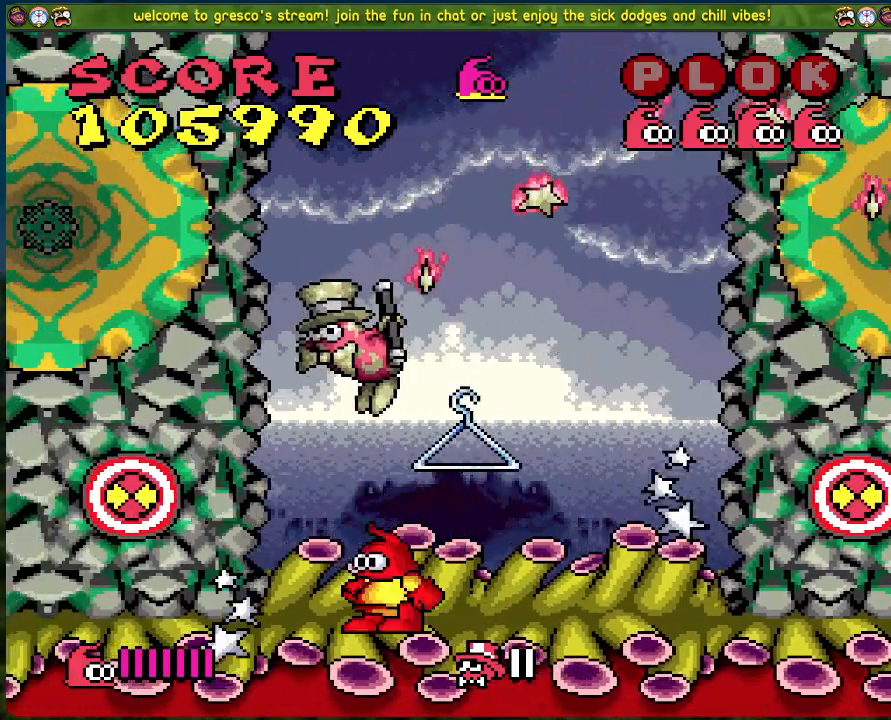
{"buttons": [], "left_stick": "center", "events": [[150, "DPAD_LEFT", "up"], [317, "A", "down"], [384, "A", "up"], [384, "DPAD_LEFT", "down"], [501, "DPAD_LEFT", "up"]]}
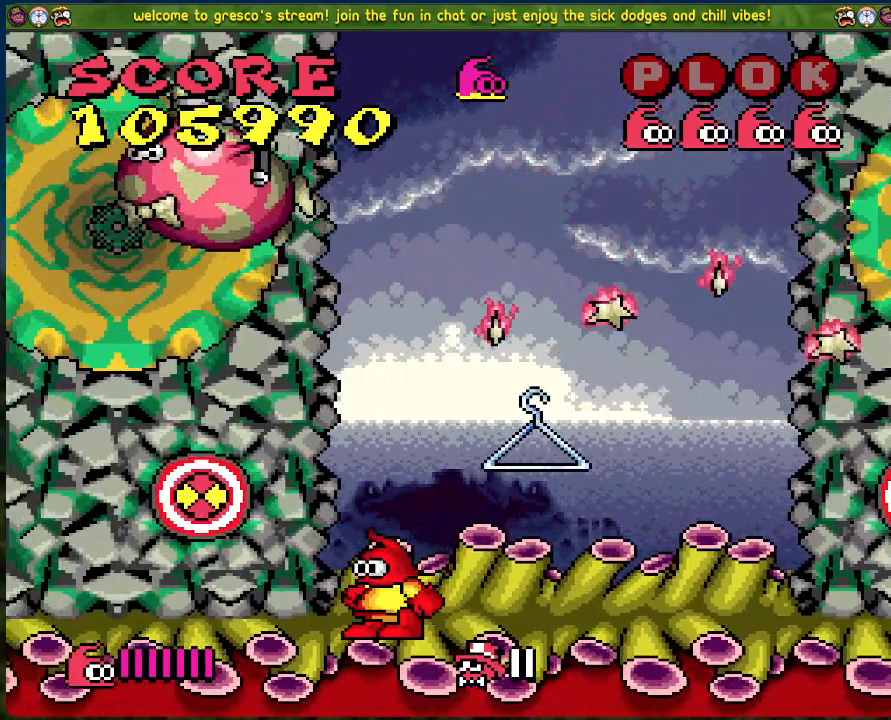
{"buttons": [], "left_stick": "center", "events": []}
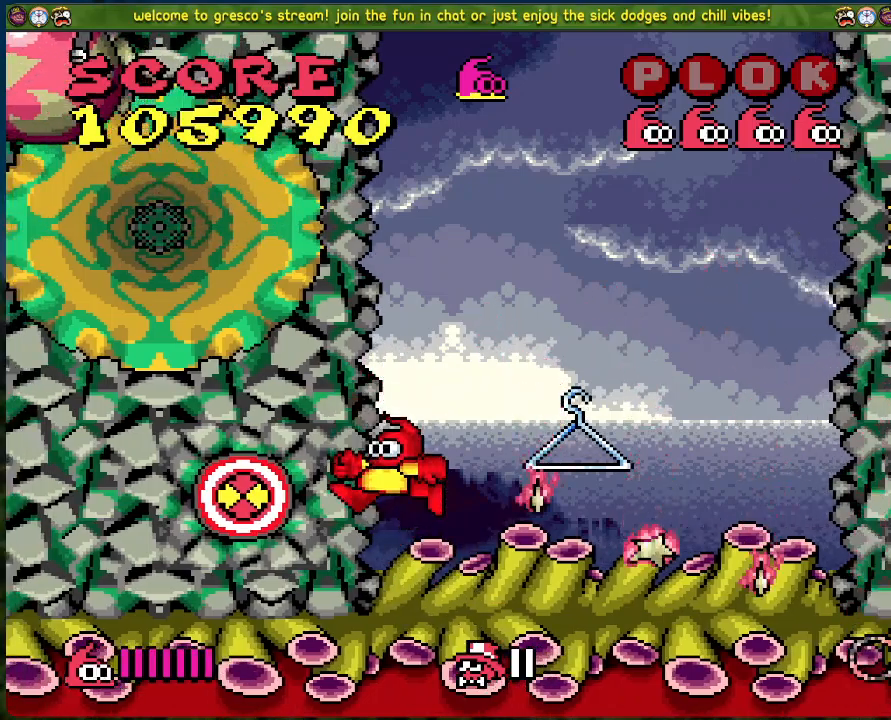
{"buttons": [], "left_stick": "center", "events": []}
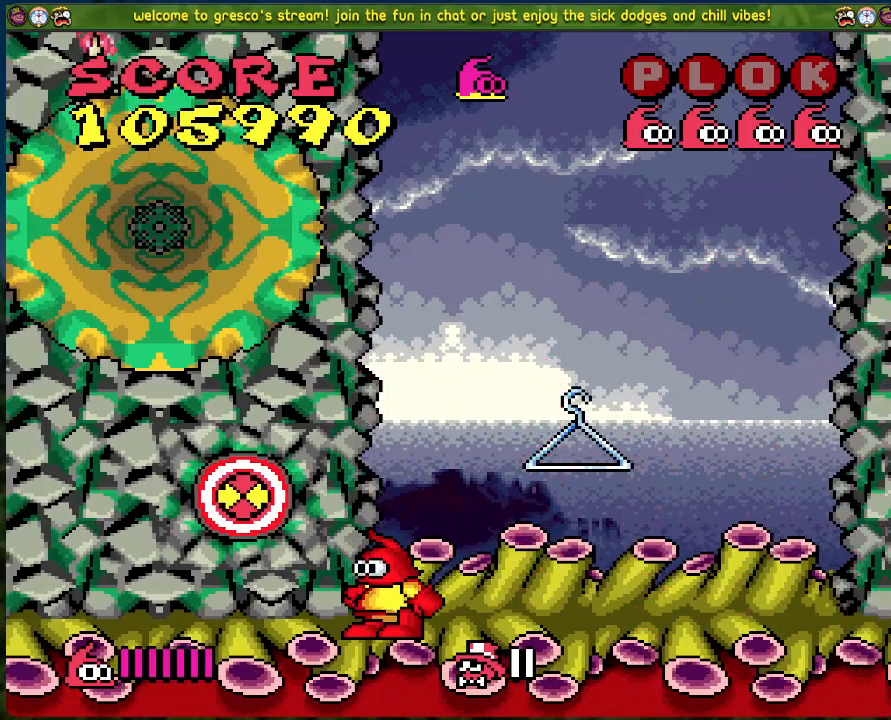
{"buttons": [], "left_stick": "center", "events": []}
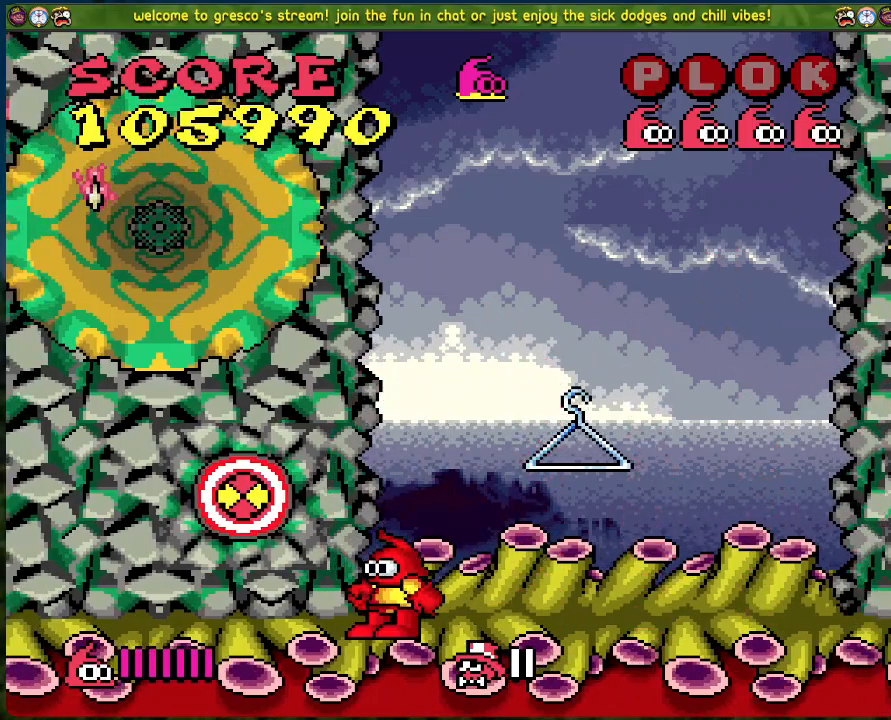
{"buttons": [], "left_stick": "center", "events": []}
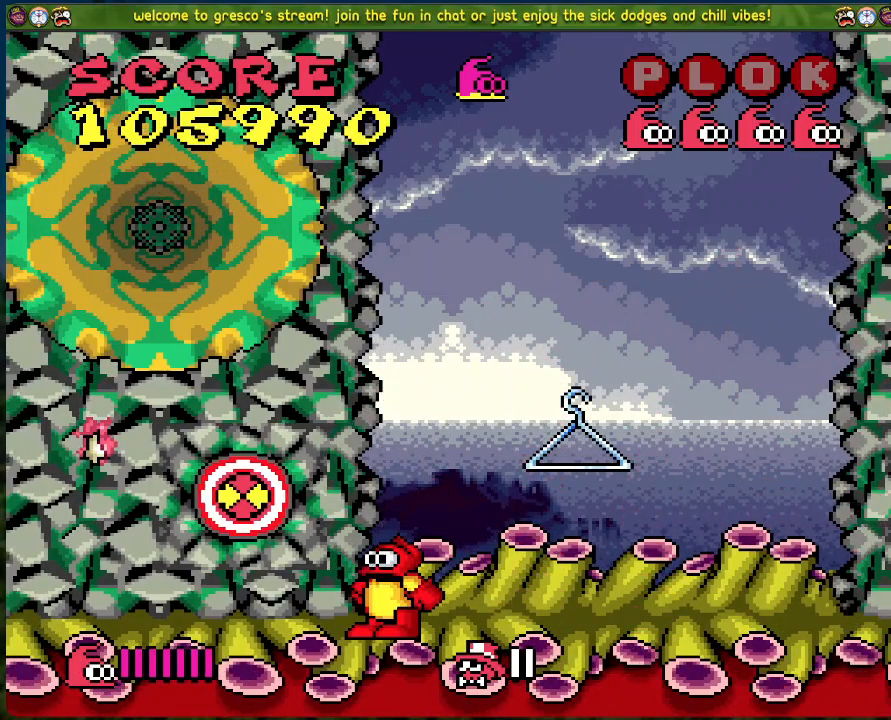
{"buttons": [], "left_stick": "center", "events": []}
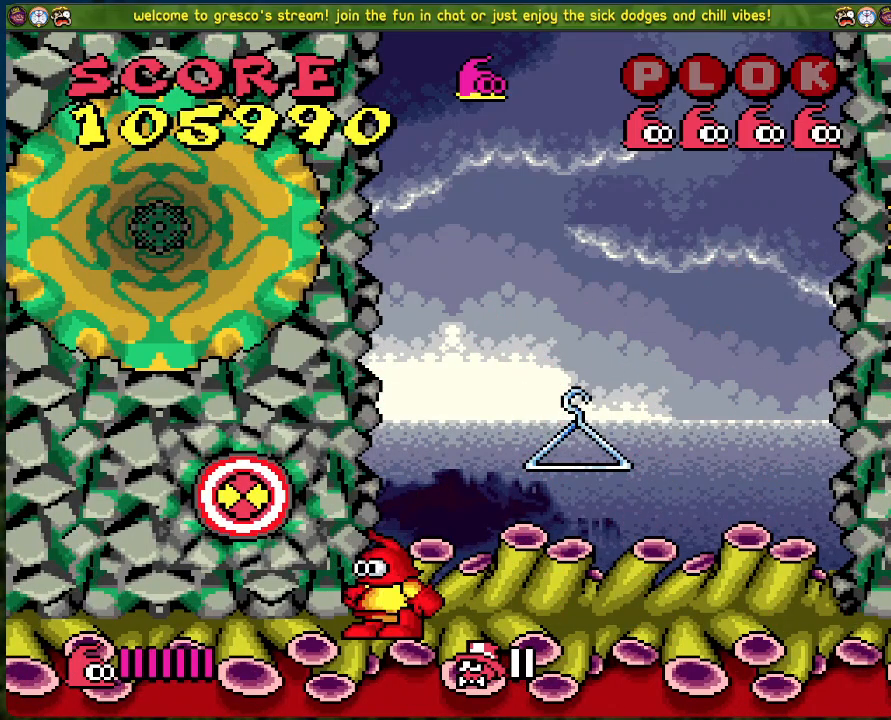
{"buttons": [], "left_stick": "center", "events": []}
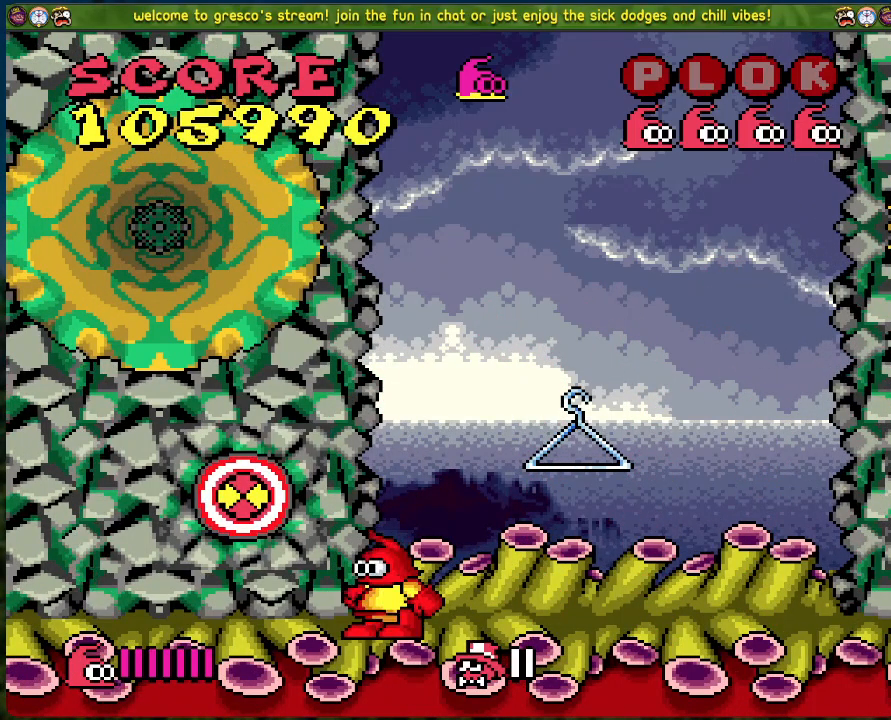
{"buttons": [], "left_stick": "center", "events": []}
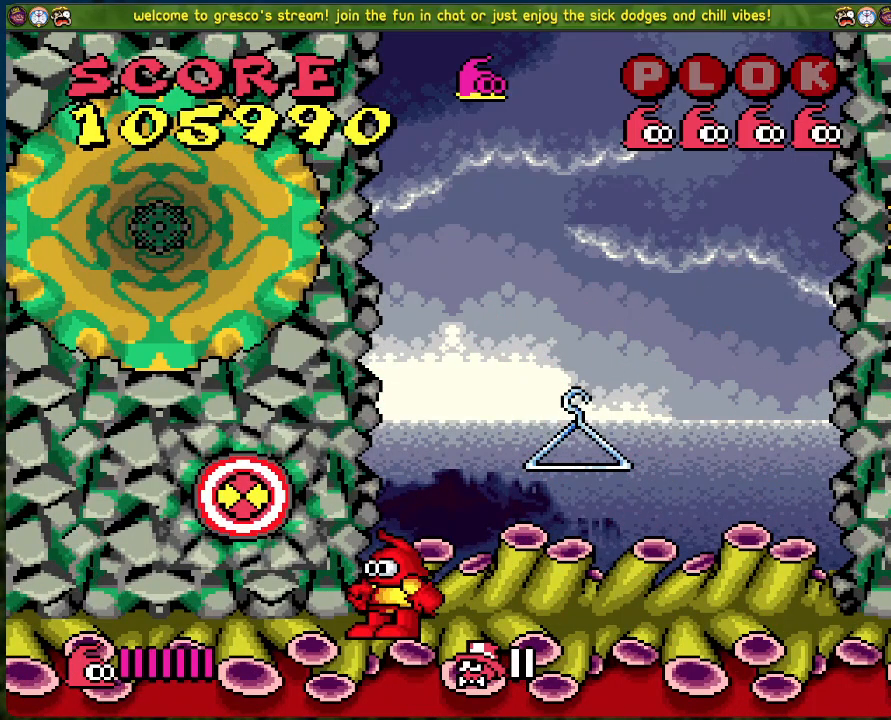
{"buttons": ["X"], "left_stick": "center", "events": [[351, "A", "down"], [368, "X", "down"], [501, "A", "up"]]}
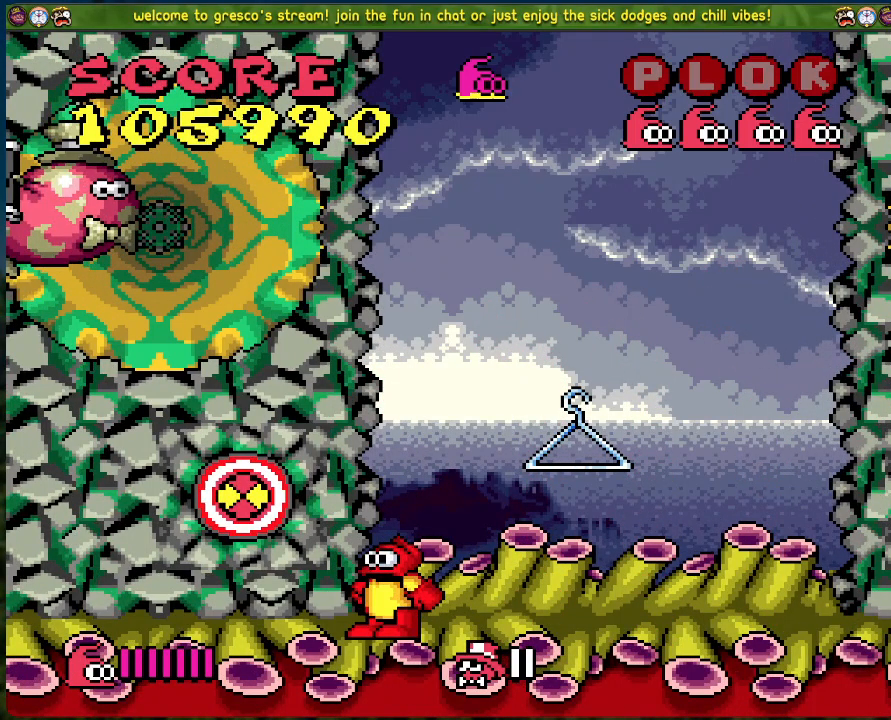
{"buttons": [], "left_stick": "center", "events": [[34, "X", "up"], [201, "DPAD_RIGHT", "down"], [301, "DPAD_RIGHT", "up"]]}
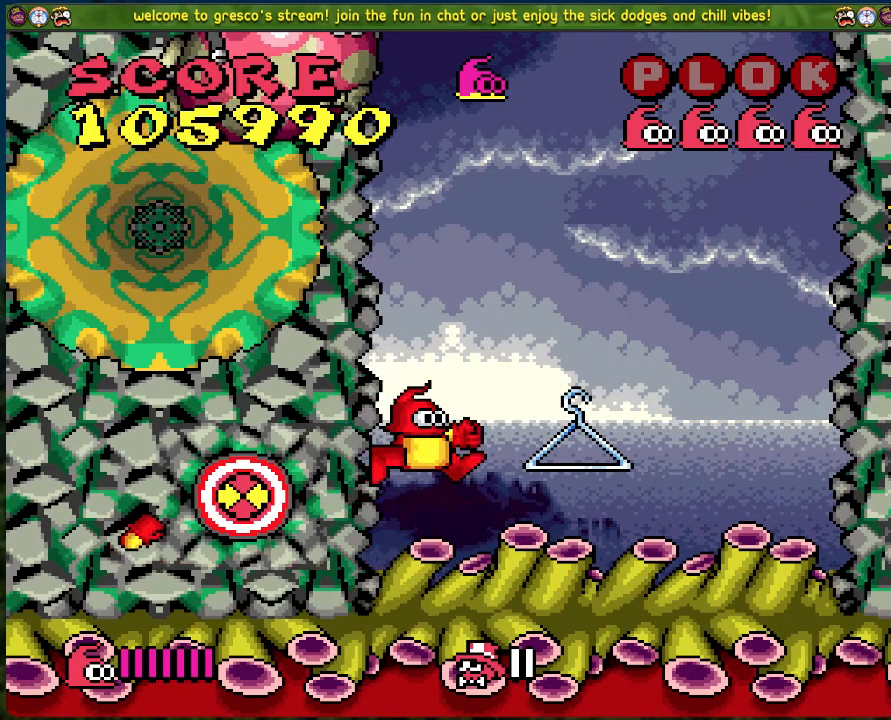
{"buttons": [], "left_stick": "center", "events": [[33, "DPAD_RIGHT", "down"], [418, "DPAD_RIGHT", "up"]]}
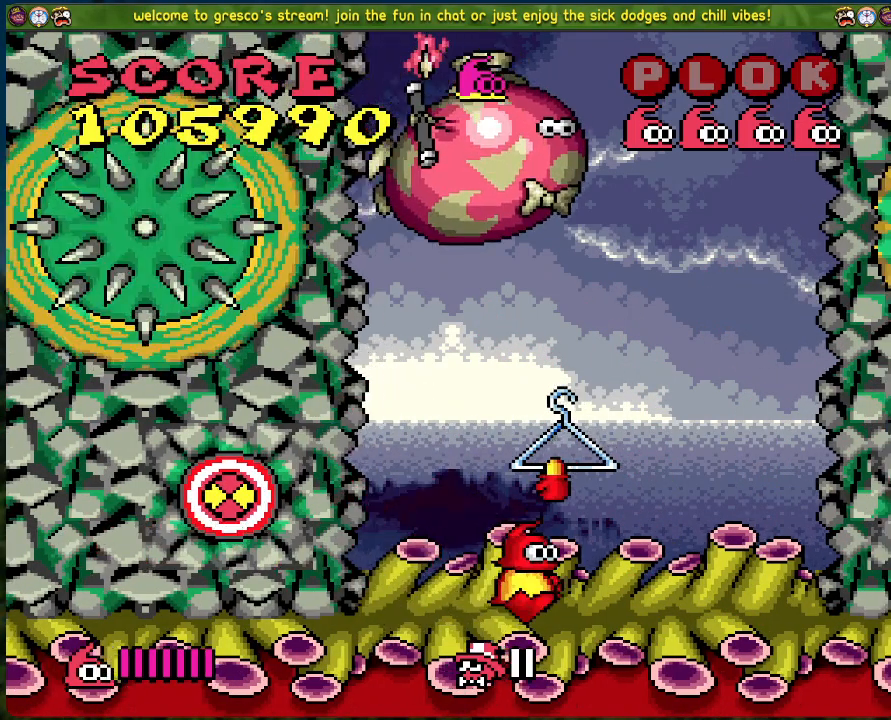
{"buttons": ["DPAD_RIGHT"], "left_stick": "center", "events": [[368, "DPAD_RIGHT", "down"]]}
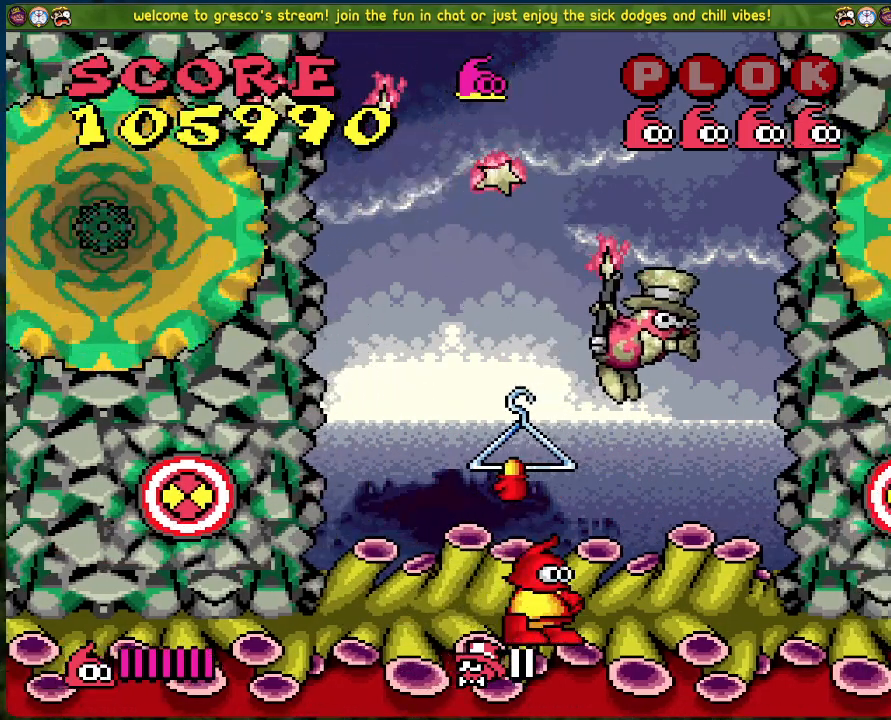
{"buttons": [], "left_stick": "center", "events": [[100, "DPAD_RIGHT", "up"], [184, "DPAD_RIGHT", "down"], [200, "A", "down"], [267, "X", "down"], [351, "A", "up"], [367, "X", "up"], [384, "DPAD_RIGHT", "up"]]}
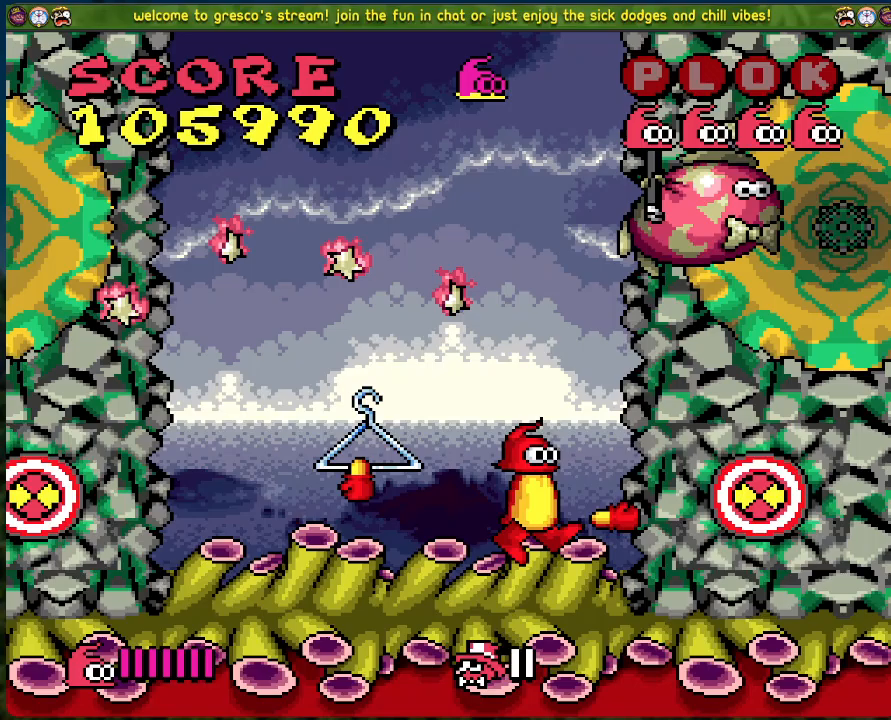
{"buttons": [], "left_stick": "center", "events": [[234, "DPAD_RIGHT", "down"], [368, "DPAD_RIGHT", "up"]]}
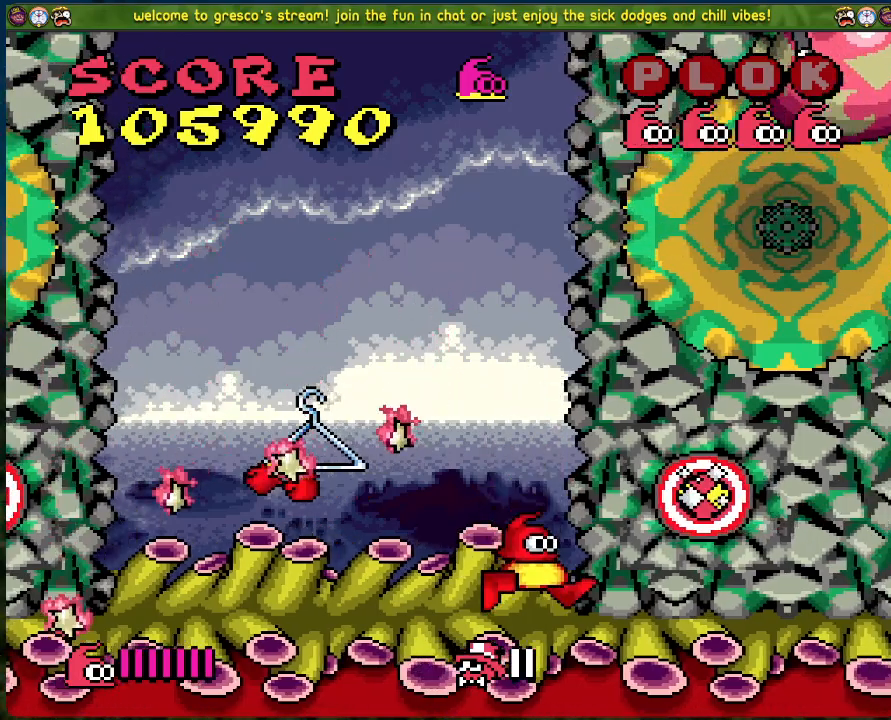
{"buttons": ["DPAD_LEFT"], "left_stick": "center", "events": [[351, "DPAD_LEFT", "down"]]}
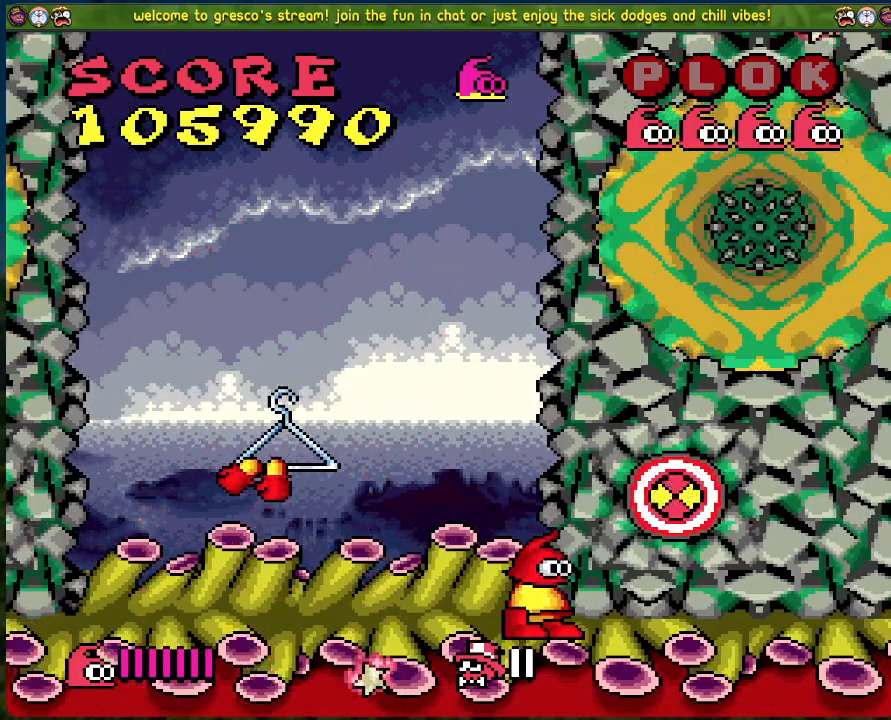
{"buttons": ["A", "DPAD_LEFT"], "left_stick": "center", "events": [[451, "A", "down"]]}
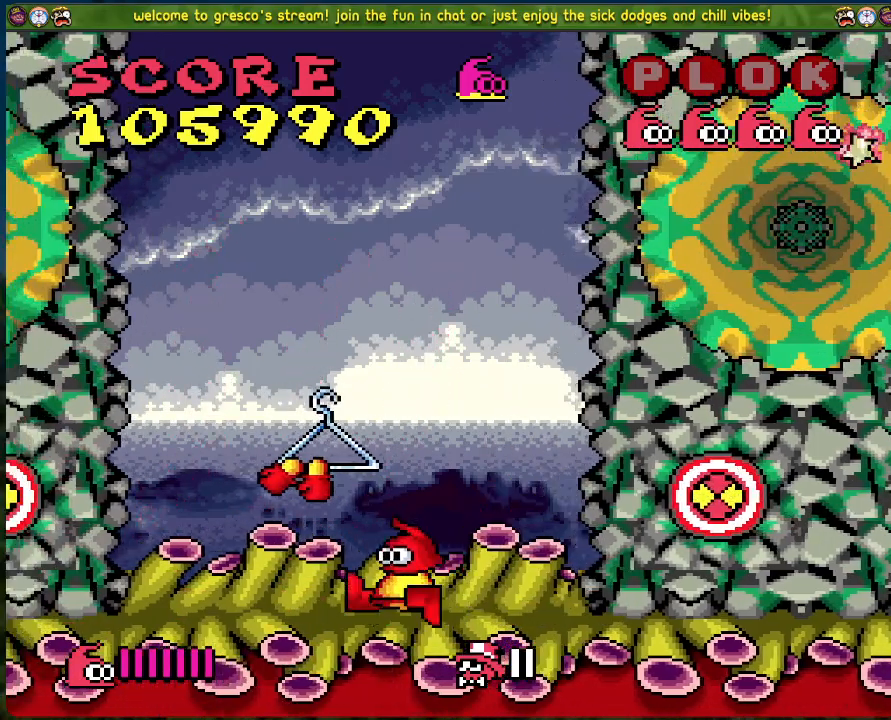
{"buttons": ["DPAD_RIGHT"], "left_stick": "center", "events": [[67, "DPAD_LEFT", "up"], [134, "DPAD_RIGHT", "down"], [234, "A", "up"]]}
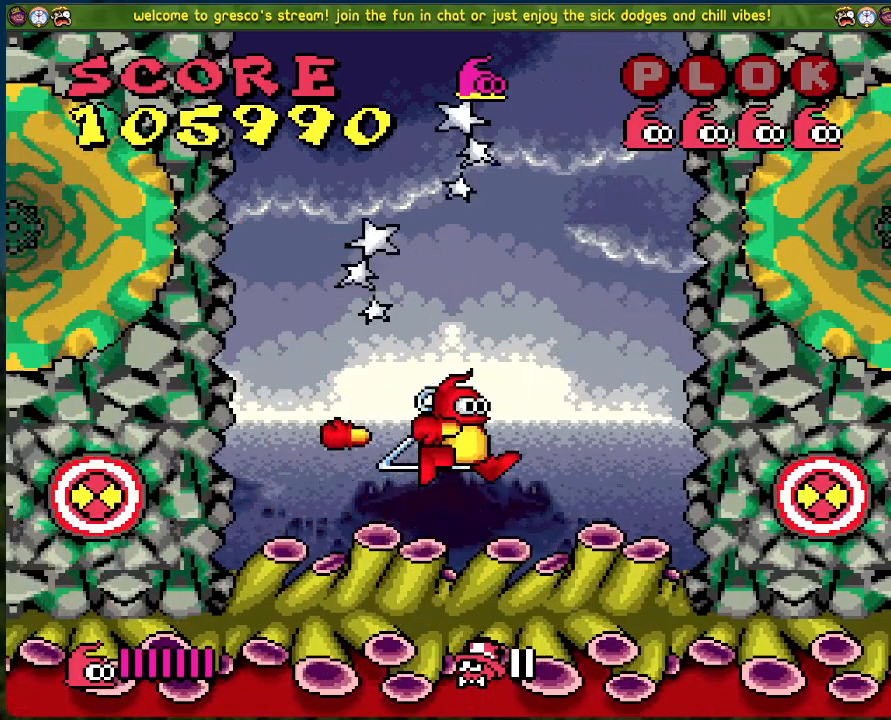
{"buttons": [], "left_stick": "center", "events": [[134, "DPAD_RIGHT", "up"]]}
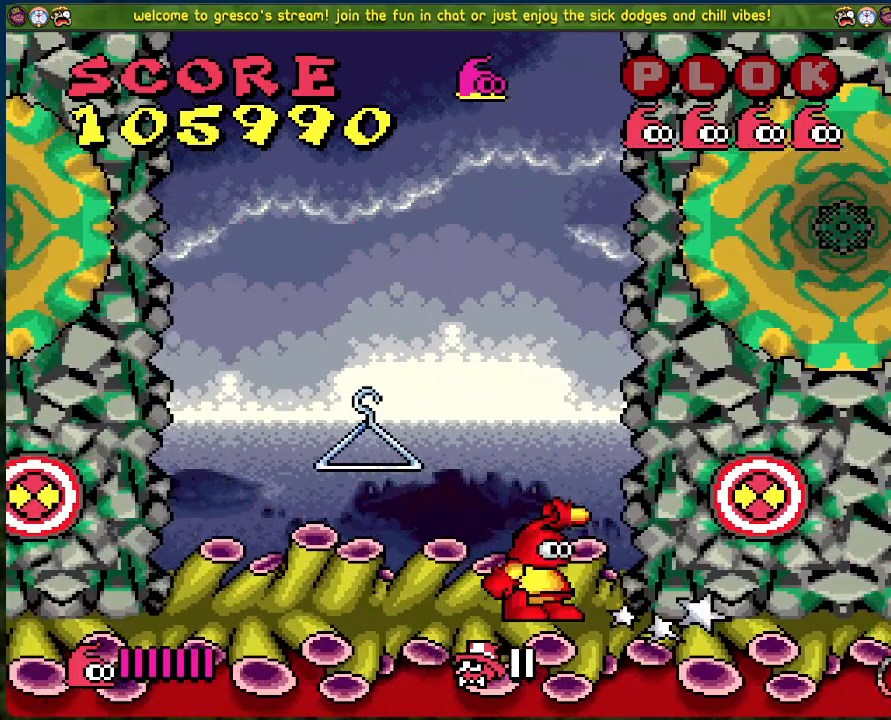
{"buttons": [], "left_stick": "center", "events": [[317, "DPAD_RIGHT", "down"], [368, "DPAD_RIGHT", "up"]]}
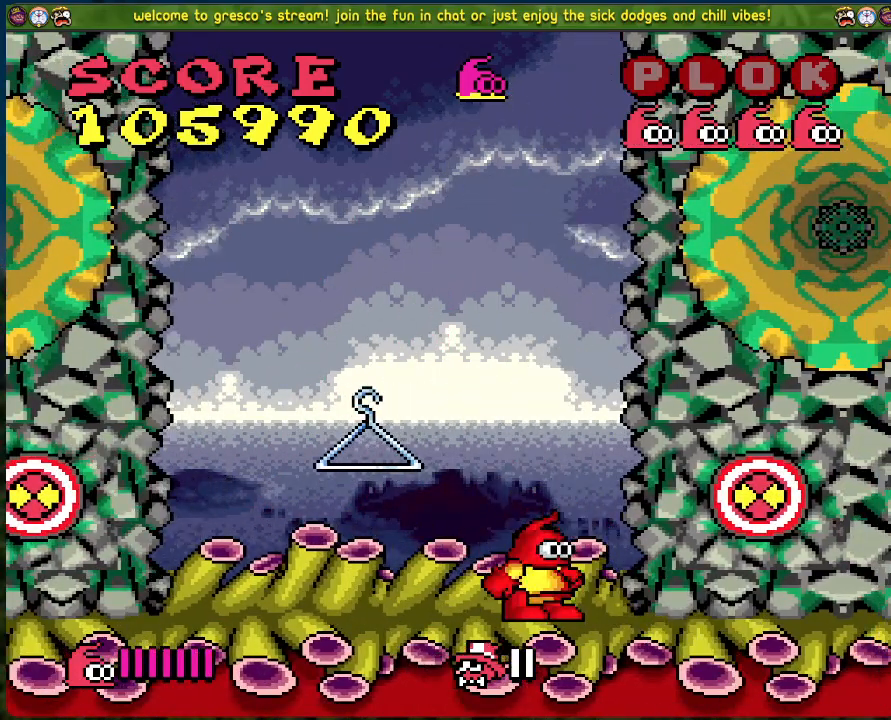
{"buttons": [], "left_stick": "center", "events": [[251, "DPAD_RIGHT", "down"], [301, "A", "down"], [335, "X", "down"], [368, "DPAD_RIGHT", "up"], [452, "A", "up"], [468, "X", "up"]]}
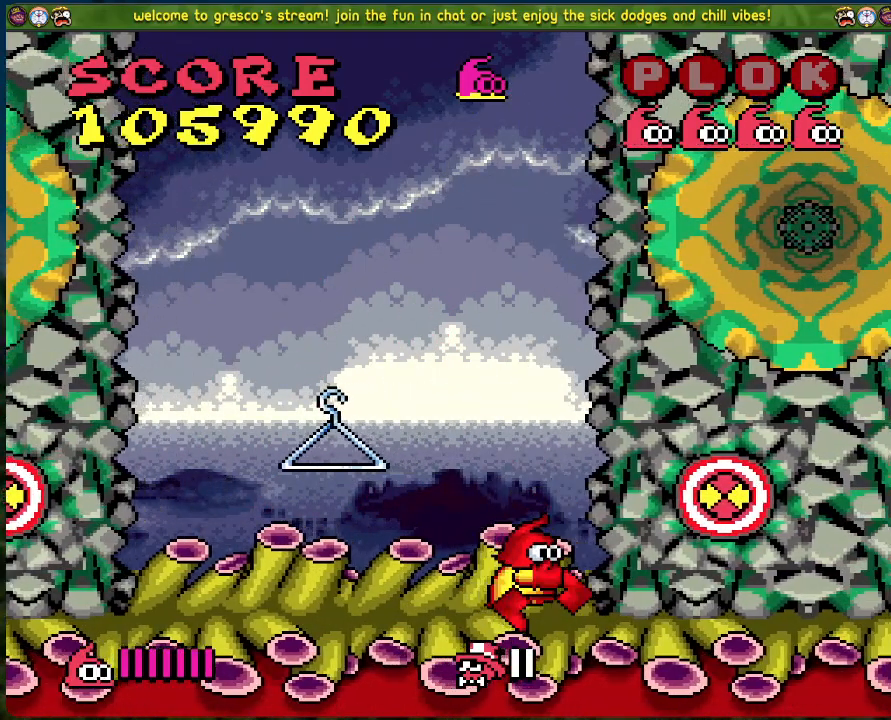
{"buttons": [], "left_stick": "center", "events": [[301, "X", "down"], [401, "X", "up"]]}
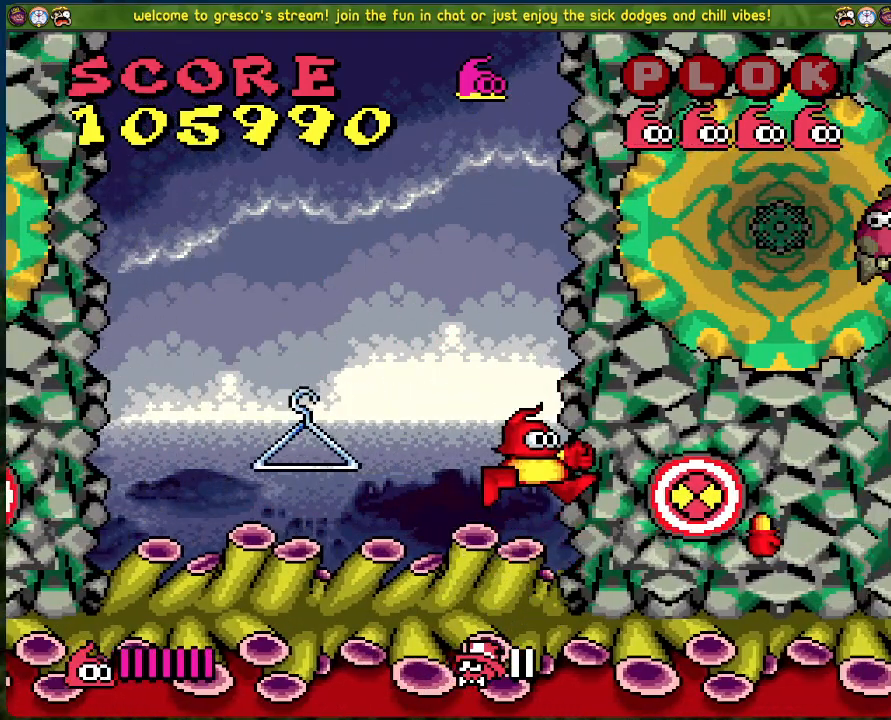
{"buttons": ["DPAD_LEFT"], "left_stick": "center", "events": [[134, "A", "down"], [251, "X", "down"], [318, "A", "up"], [335, "X", "up"], [418, "DPAD_LEFT", "down"]]}
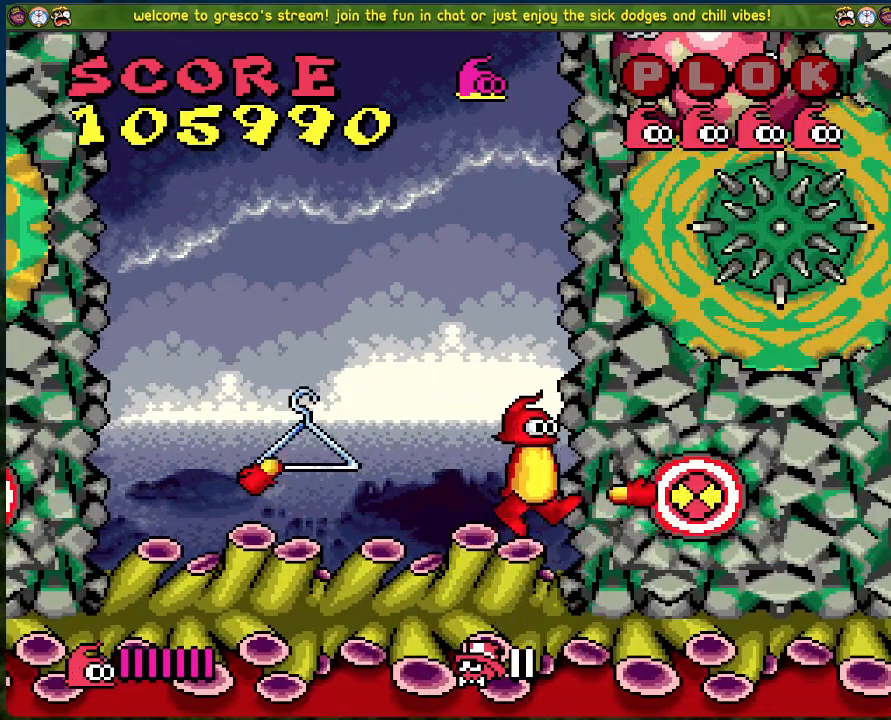
{"buttons": ["DPAD_LEFT"], "left_stick": "center", "events": []}
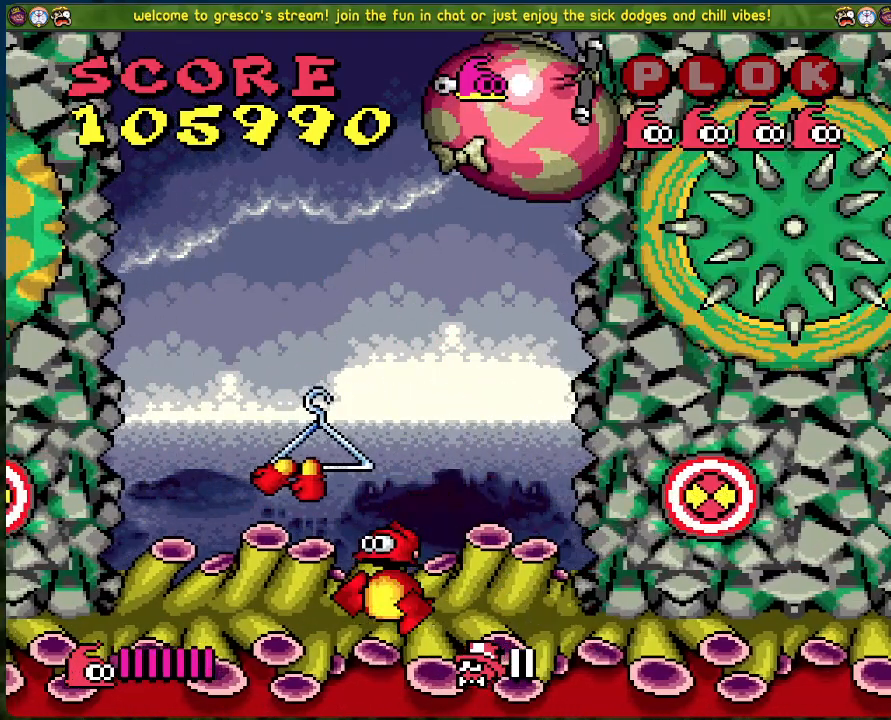
{"buttons": ["A", "X", "DPAD_LEFT"], "left_stick": "center", "events": [[100, "DPAD_LEFT", "up"], [334, "DPAD_LEFT", "down"], [435, "A", "down"], [468, "X", "down"]]}
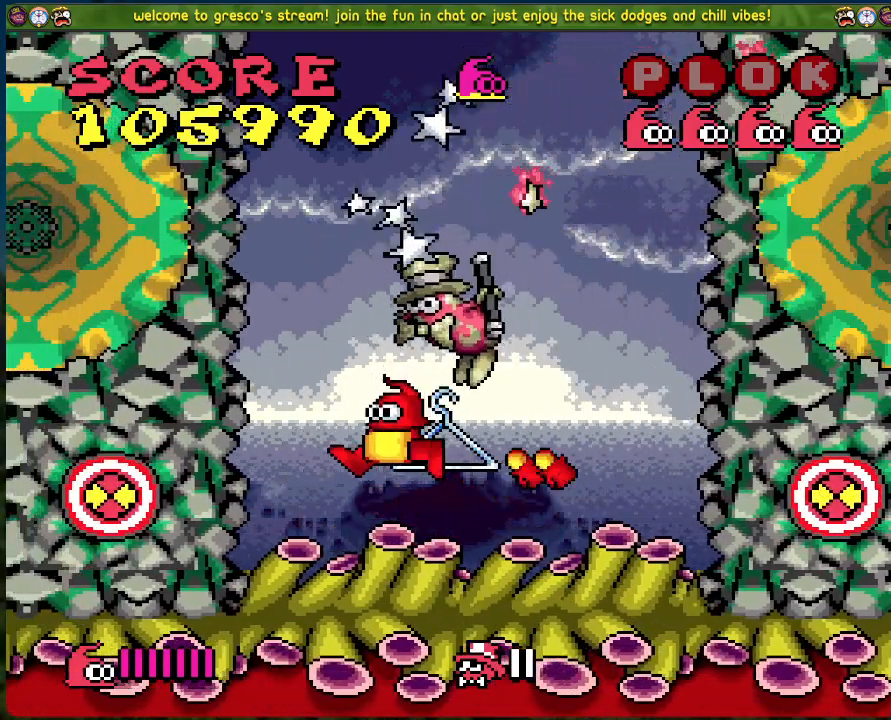
{"buttons": [], "left_stick": "center", "events": [[33, "A", "up"], [83, "DPAD_LEFT", "up"], [83, "X", "up"], [234, "A", "down"], [351, "X", "down"], [484, "A", "up"], [484, "X", "up"]]}
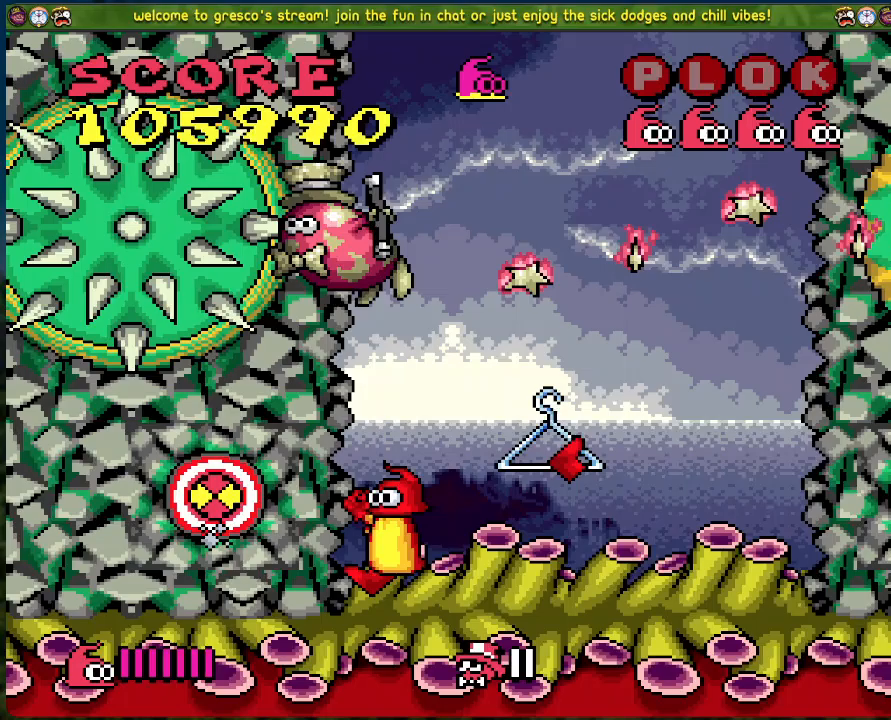
{"buttons": [], "left_stick": "center", "events": [[100, "DPAD_LEFT", "down"], [201, "DPAD_LEFT", "up"]]}
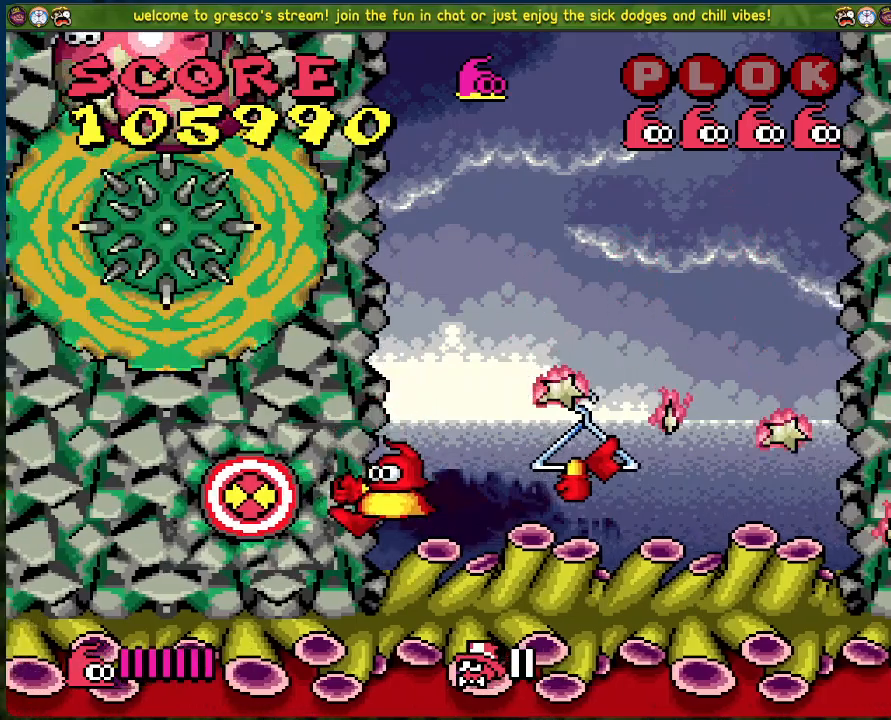
{"buttons": ["DPAD_RIGHT"], "left_stick": "center", "events": [[117, "DPAD_RIGHT", "down"], [167, "A", "down"], [317, "A", "up"]]}
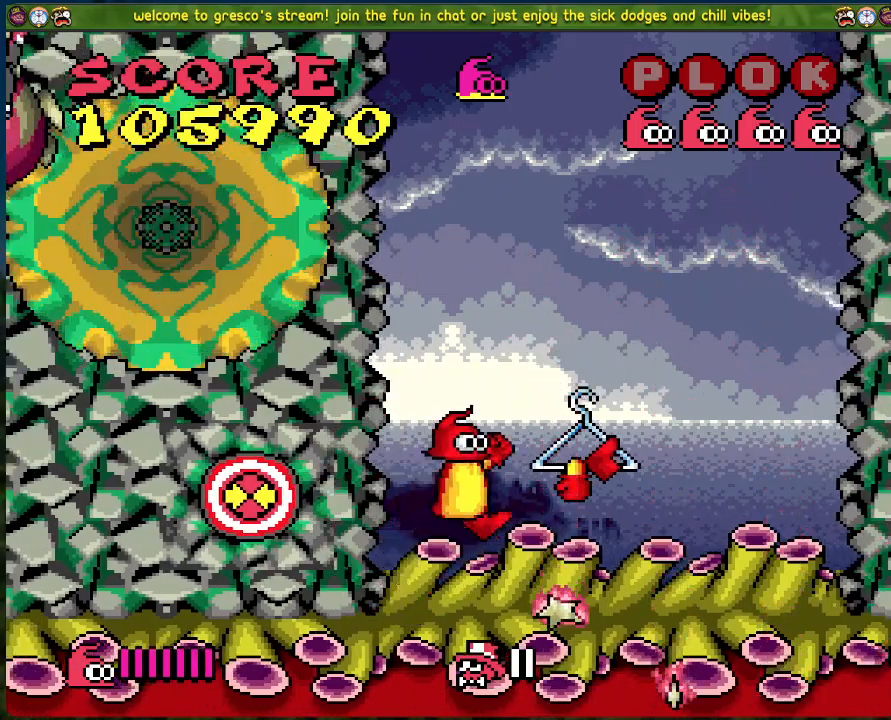
{"buttons": ["DPAD_LEFT"], "left_stick": "center", "events": [[167, "DPAD_RIGHT", "up"], [218, "DPAD_LEFT", "down"]]}